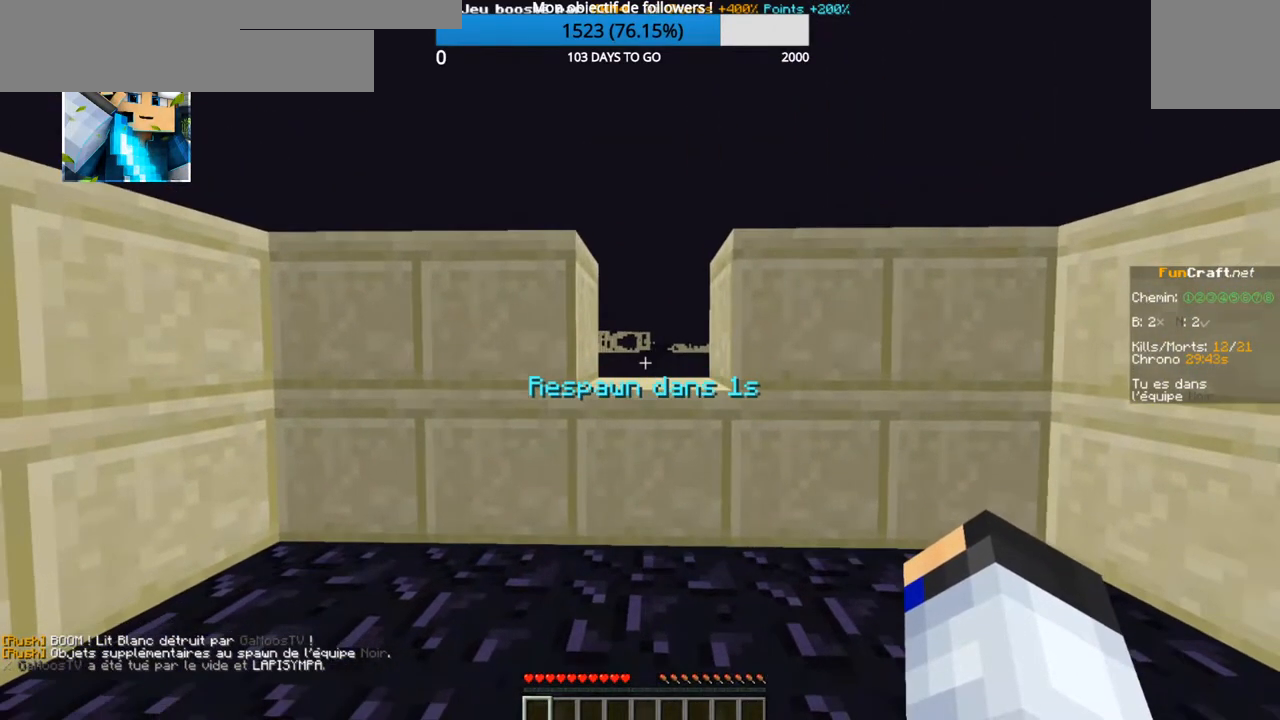
Gameplay with keyboard; each line is a JSON object with the keys held at the frame after it. "events" lists presses ("down") and releases ("up") of "d", "q", "s" and "z" between this image and that frame as [ms after this image, input, new state], when the widget could be followed in between. No other keys are recorded. Mouse input is not recorded.
{"keys": [], "events": [[50, "z", "down"], [467, "z", "up"]]}
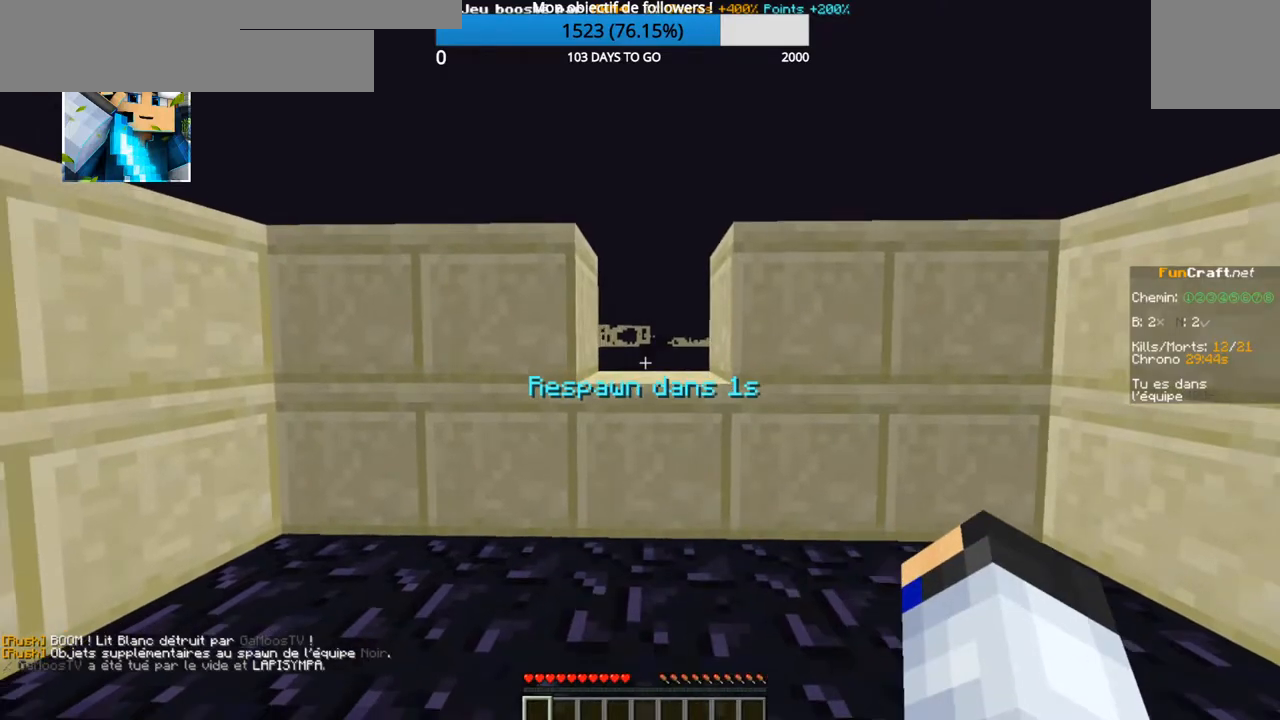
{"keys": ["z"], "events": [[300, "z", "down"]]}
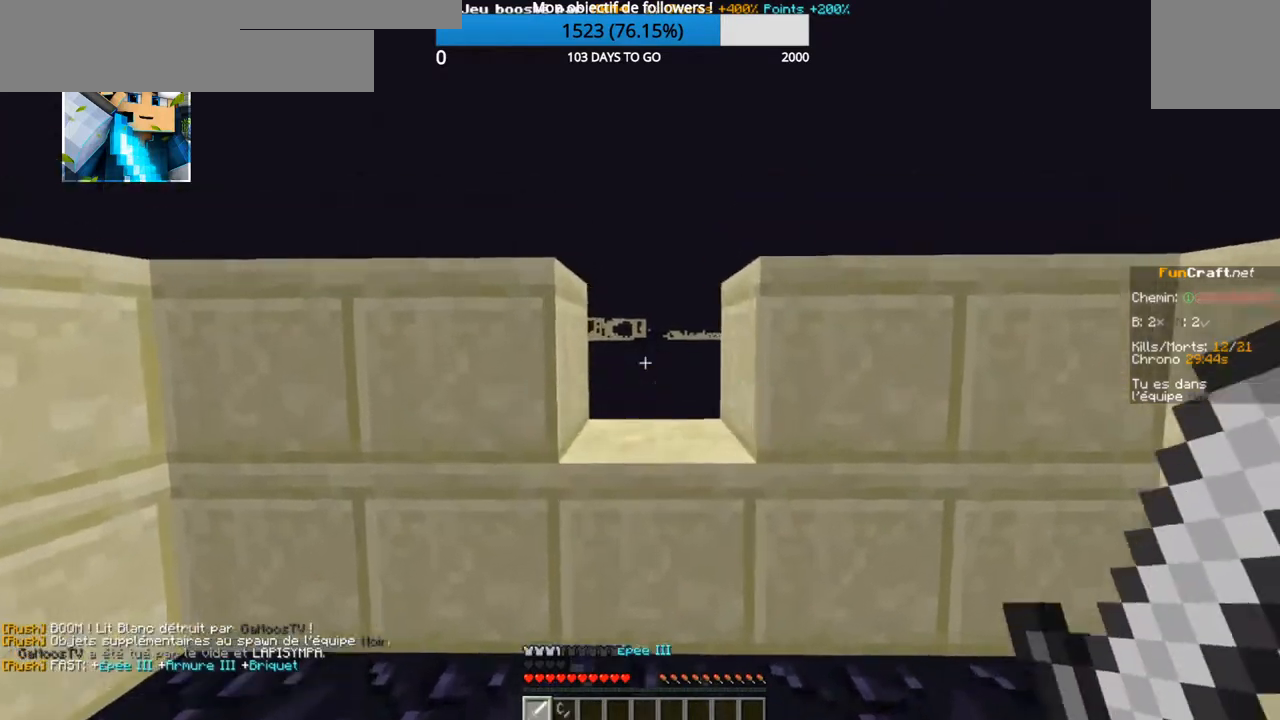
{"keys": ["z"], "events": []}
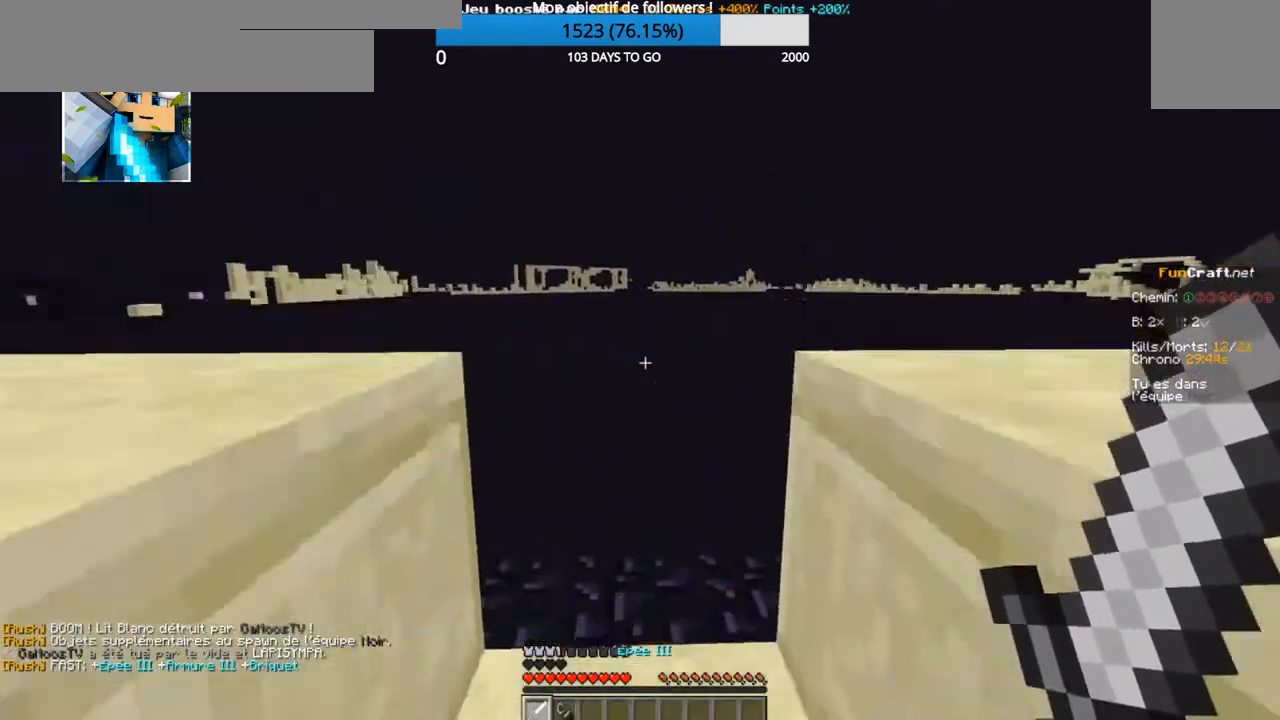
{"keys": ["z"], "events": []}
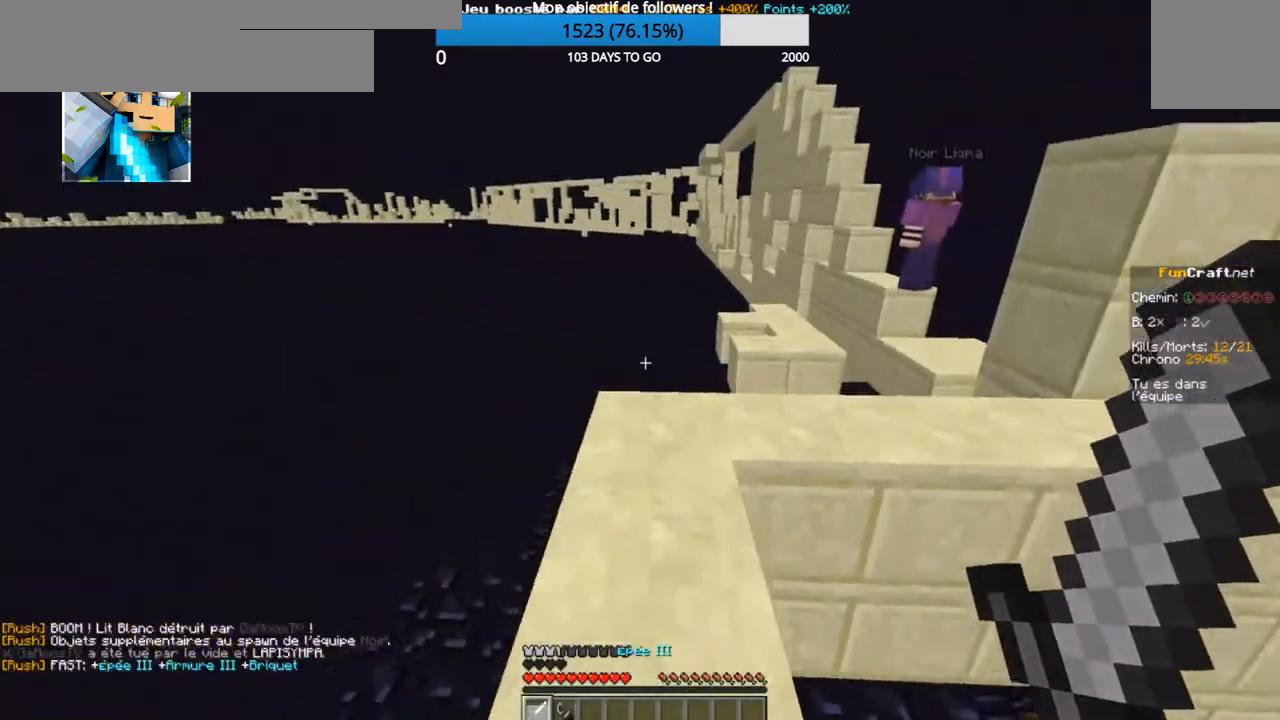
{"keys": ["z"], "events": []}
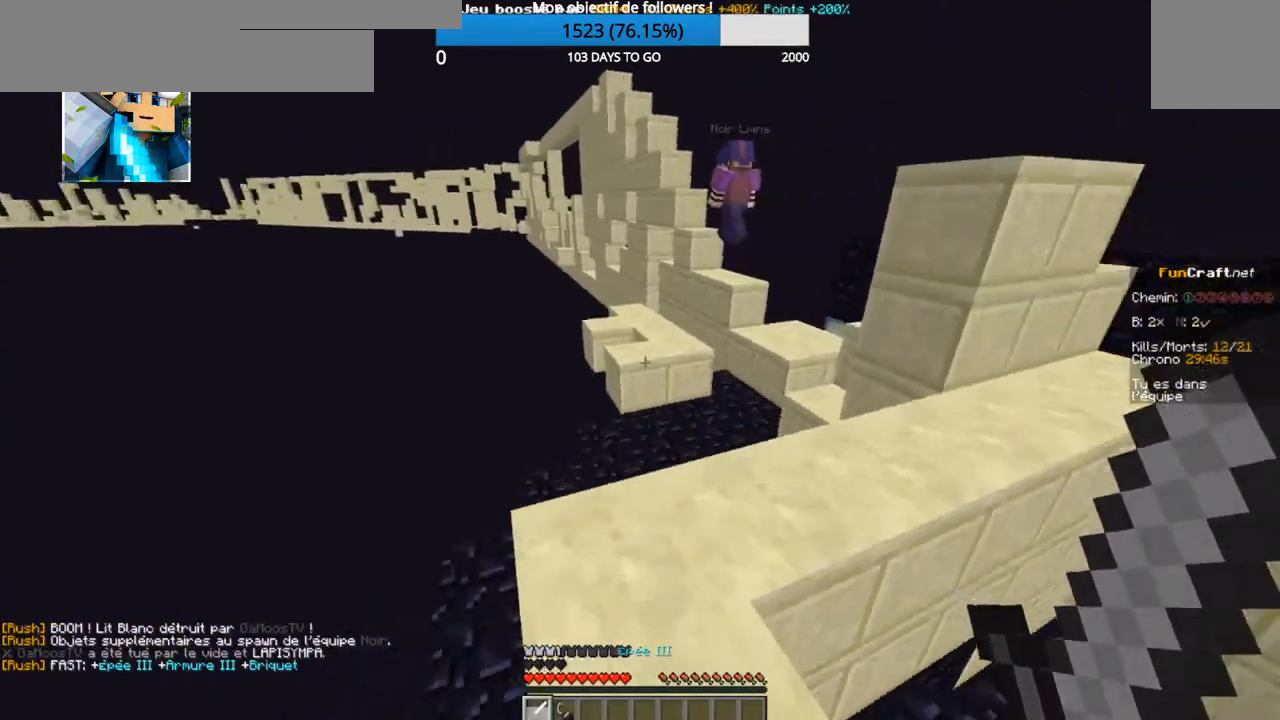
{"keys": ["z"], "events": []}
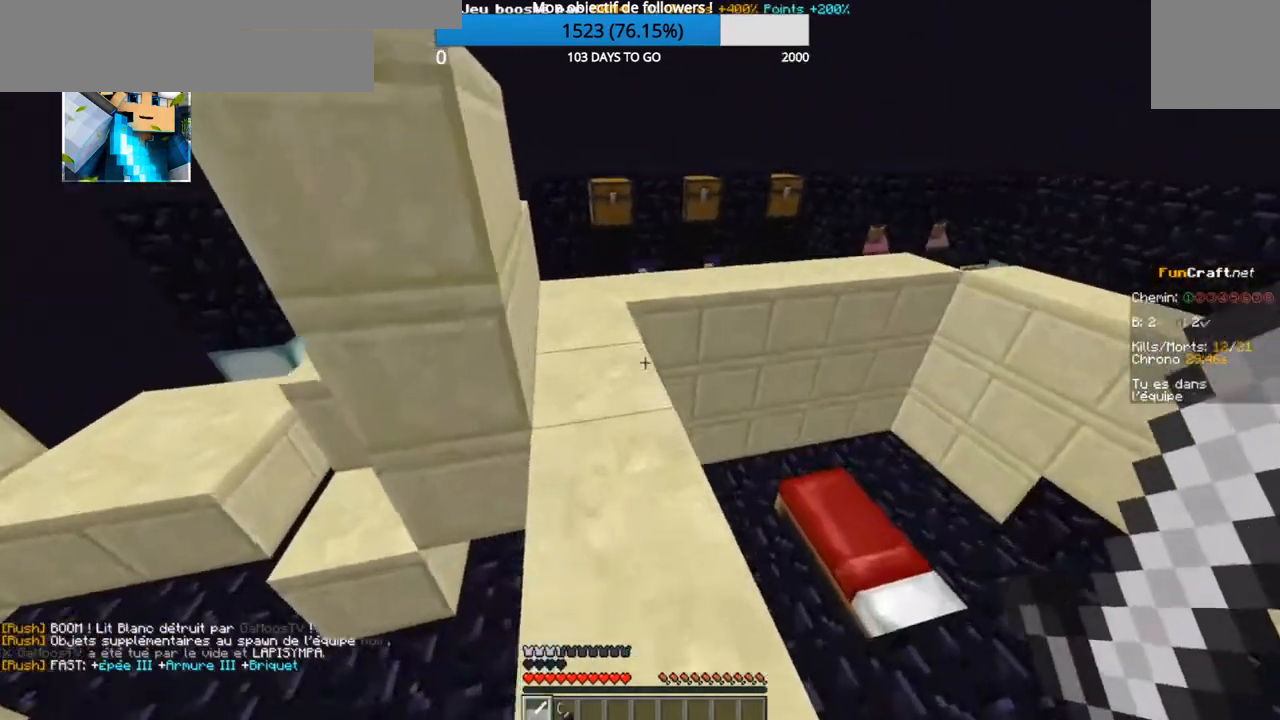
{"keys": ["z"], "events": []}
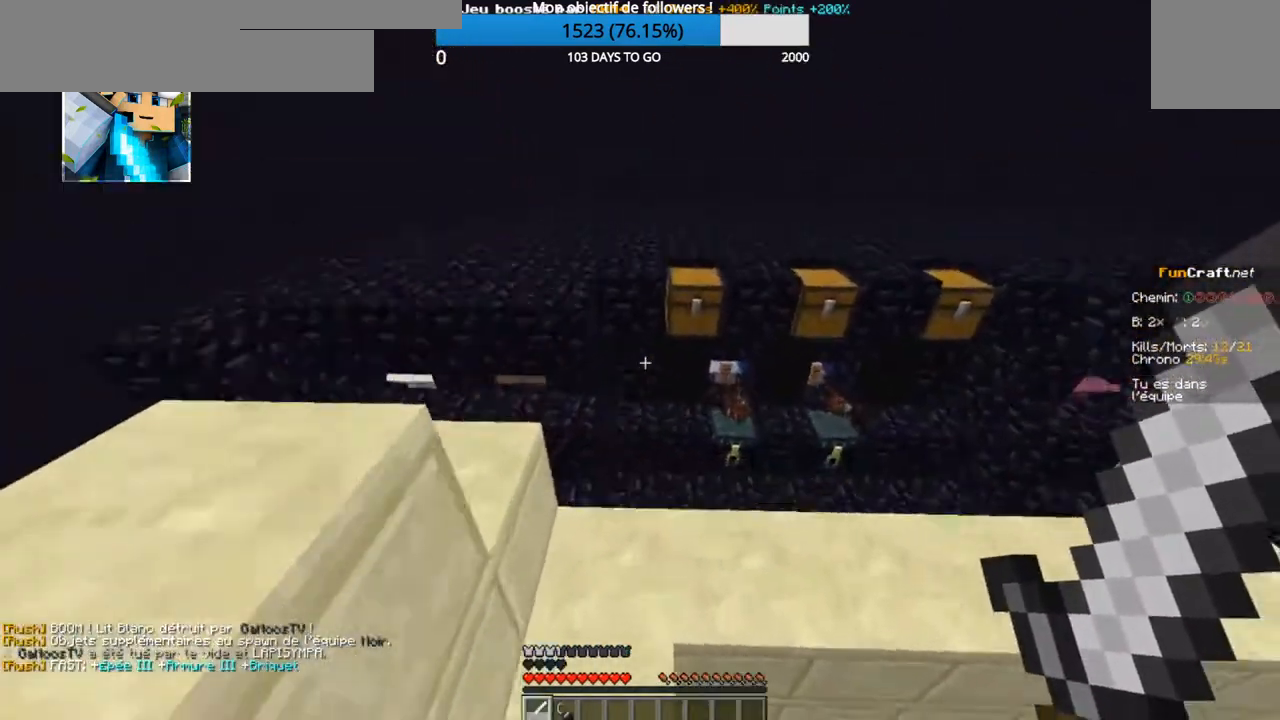
{"keys": ["z"], "events": []}
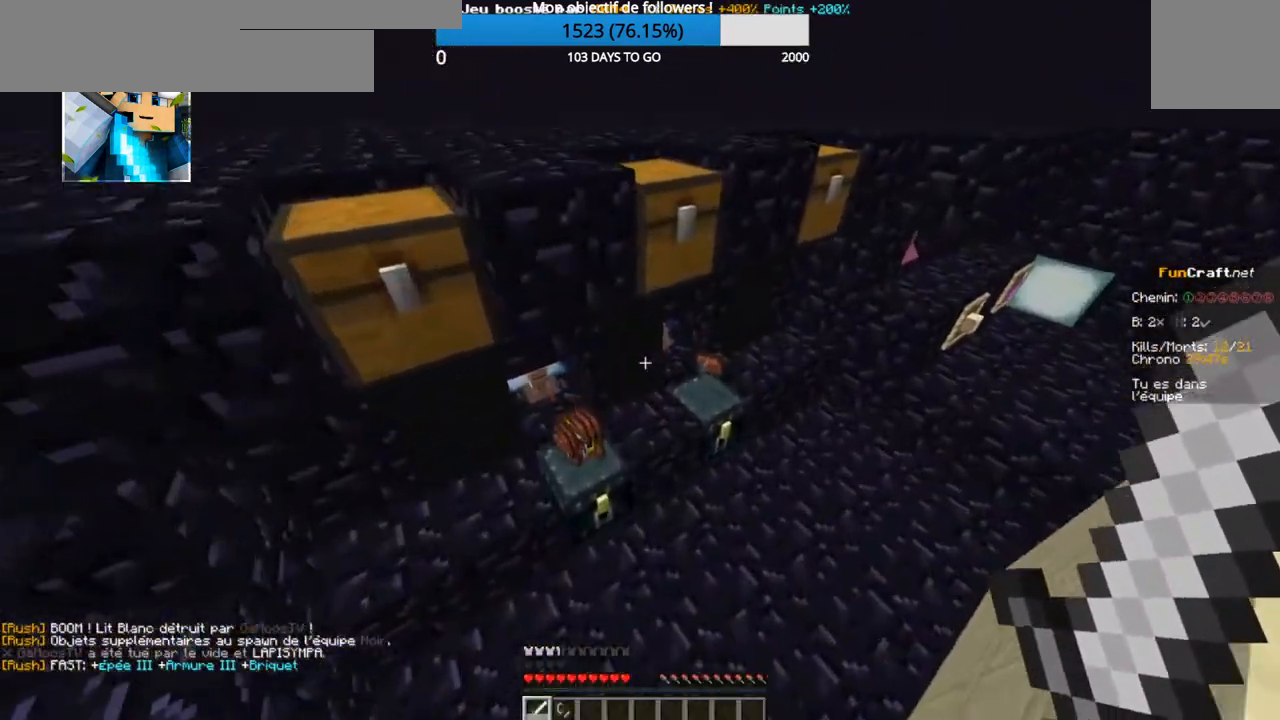
{"keys": ["z"], "events": []}